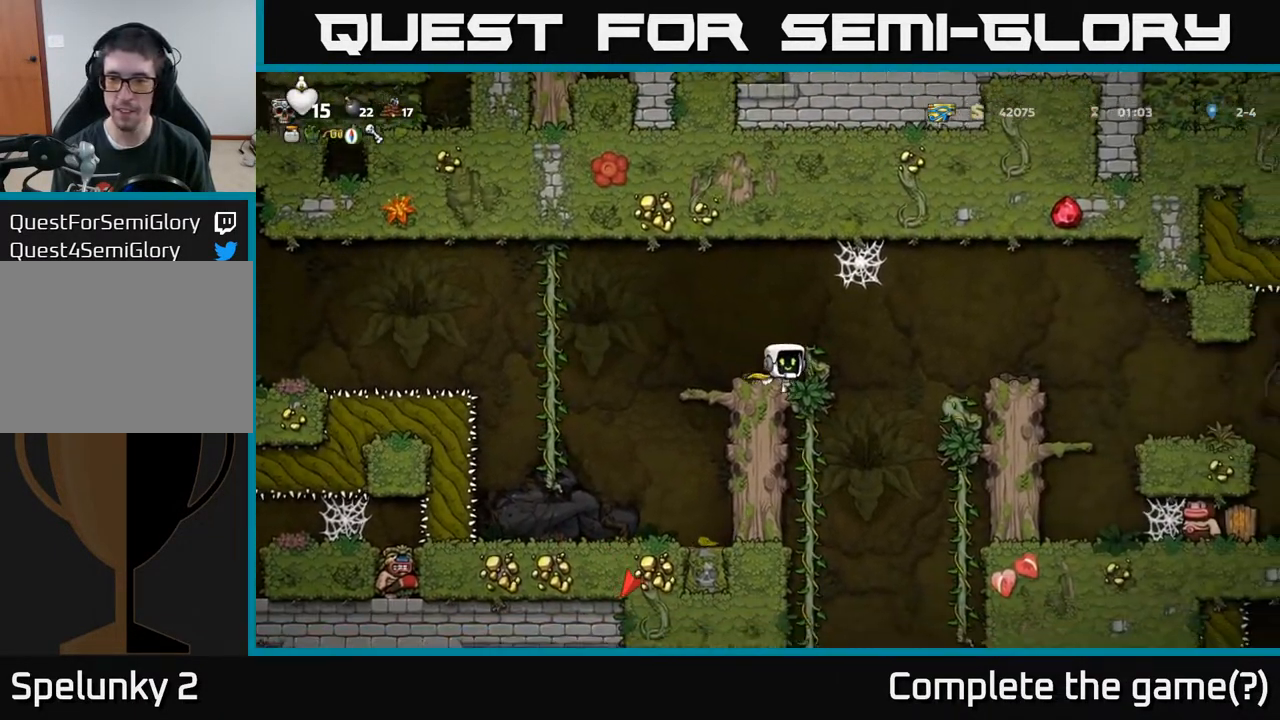
Gameplay with a controller (Xbox layout); each line is a JSON object with the inputs held at the frame after it. "events" lists button and stick changes between this image and that frame as [ms after this image, input, new state], when the widget could be followed in between.
{"buttons": ["DPAD_UP"], "left_stick": "center", "right_stick": "center", "events": [[383, "DPAD_RIGHT", "up"], [383, "DPAD_UP", "down"]]}
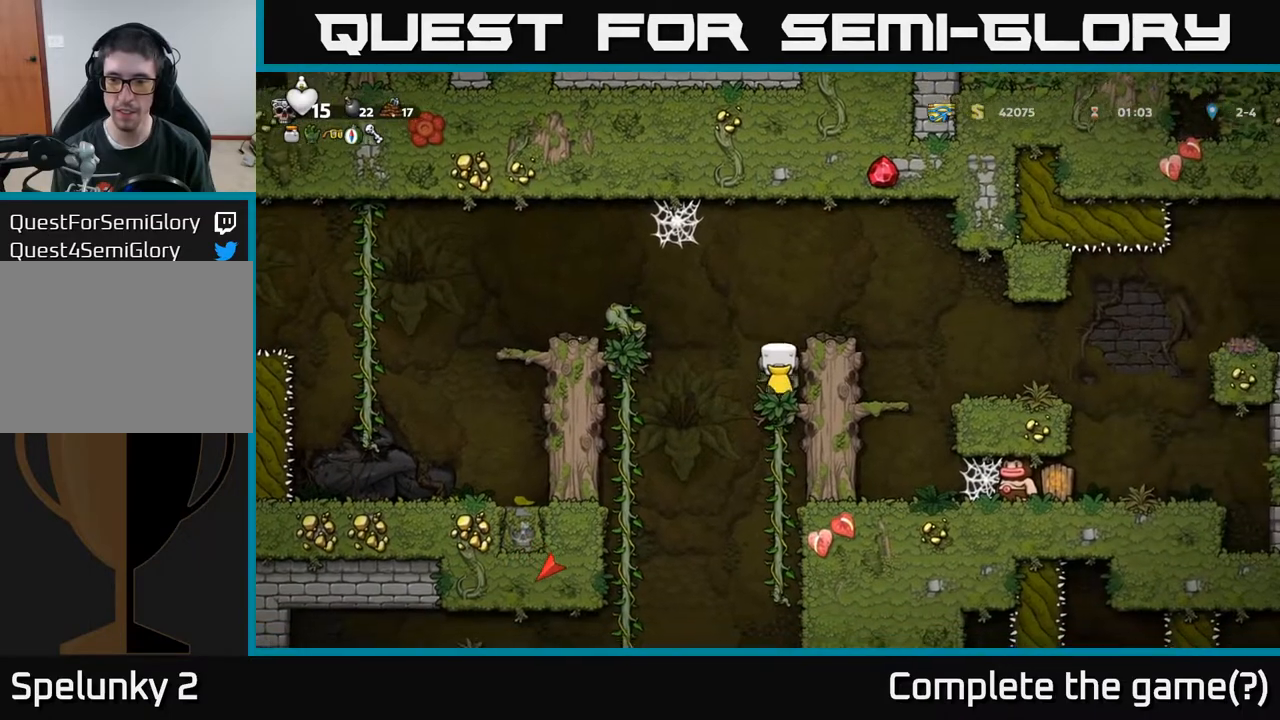
{"buttons": [], "left_stick": "center", "right_stick": "center", "events": [[33, "DPAD_UP", "up"], [83, "A", "down"], [100, "DPAD_RIGHT", "down"], [233, "A", "up"], [350, "DPAD_RIGHT", "up"]]}
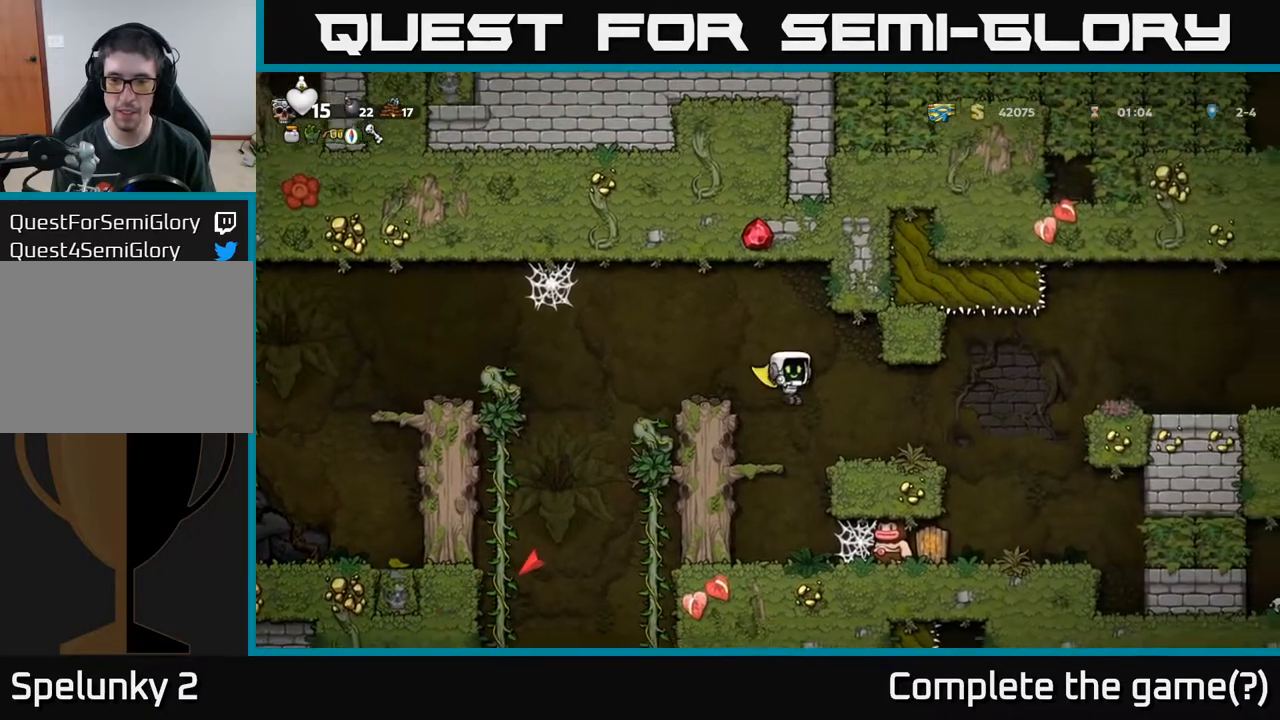
{"buttons": ["DPAD_LEFT"], "left_stick": "center", "right_stick": "center", "events": [[167, "DPAD_RIGHT", "down"], [167, "X", "down"], [250, "X", "up"], [450, "DPAD_RIGHT", "up"], [483, "DPAD_LEFT", "down"]]}
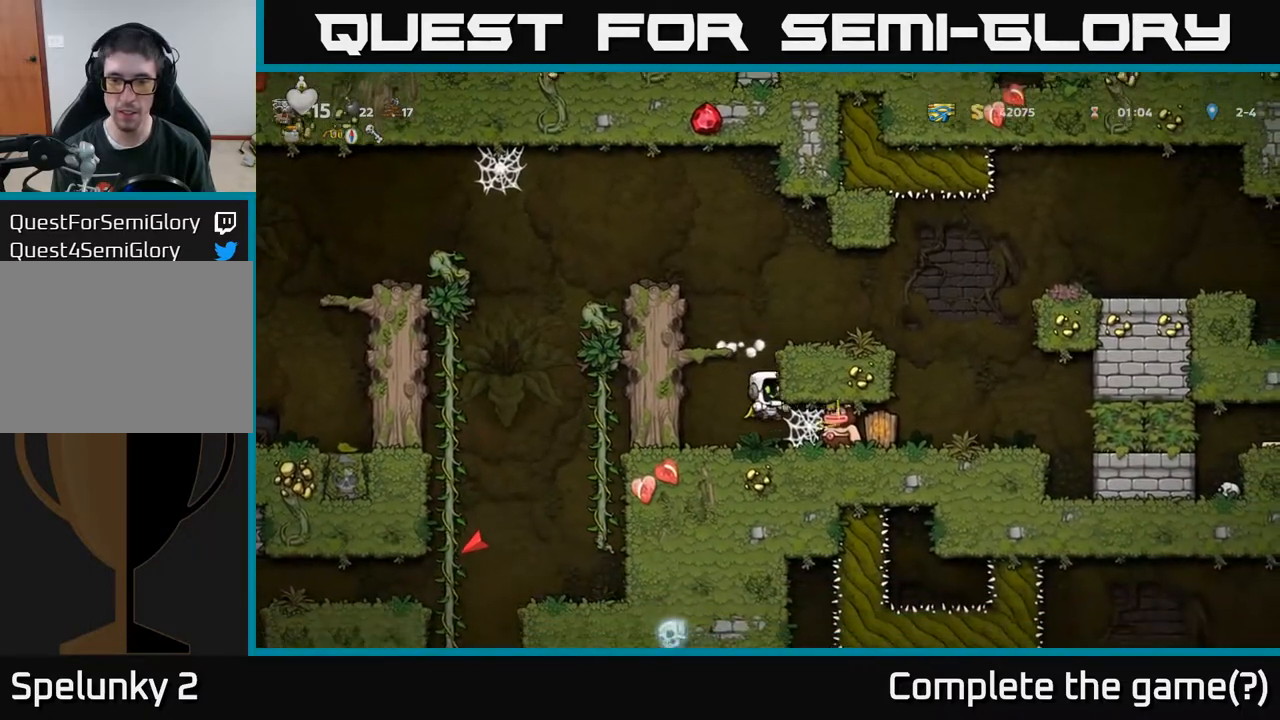
{"buttons": ["DPAD_RIGHT"], "left_stick": "center", "right_stick": "center", "events": [[100, "DPAD_LEFT", "up"], [333, "DPAD_RIGHT", "down"]]}
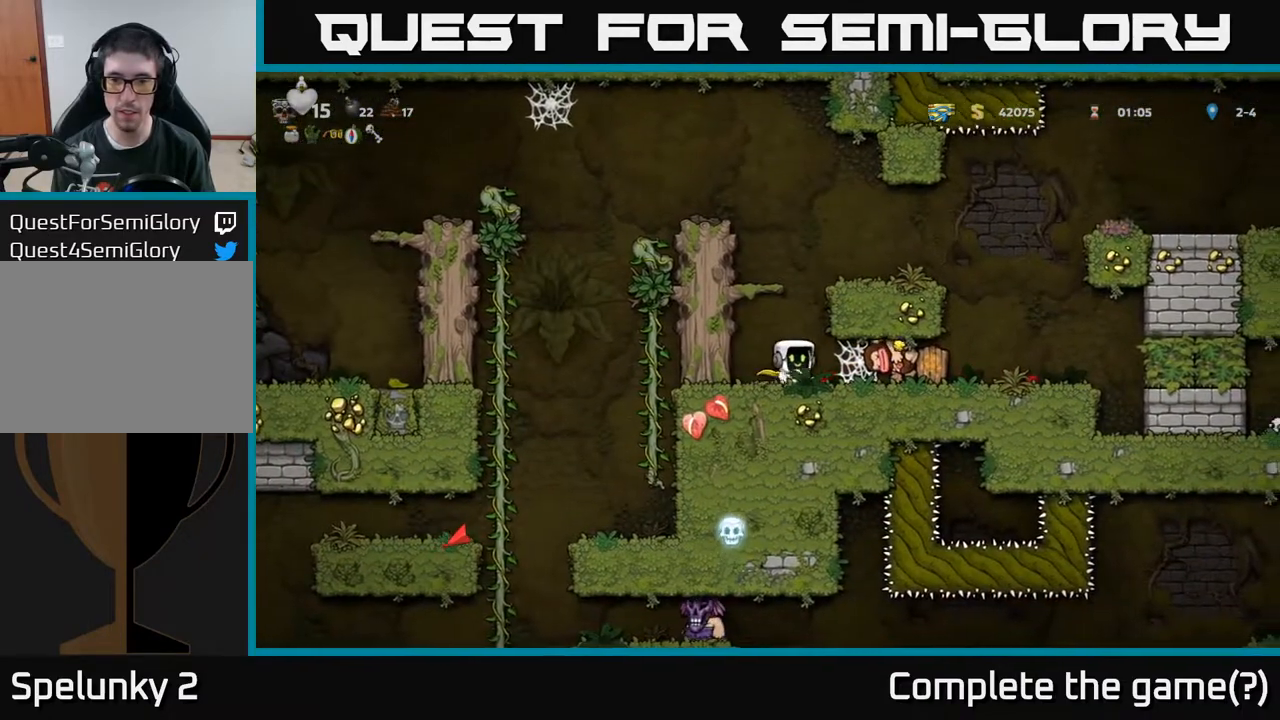
{"buttons": ["DPAD_RIGHT"], "left_stick": "center", "right_stick": "center", "events": [[133, "A", "down"], [217, "A", "up"], [283, "A", "down"], [333, "A", "up"], [417, "A", "down"], [483, "A", "up"]]}
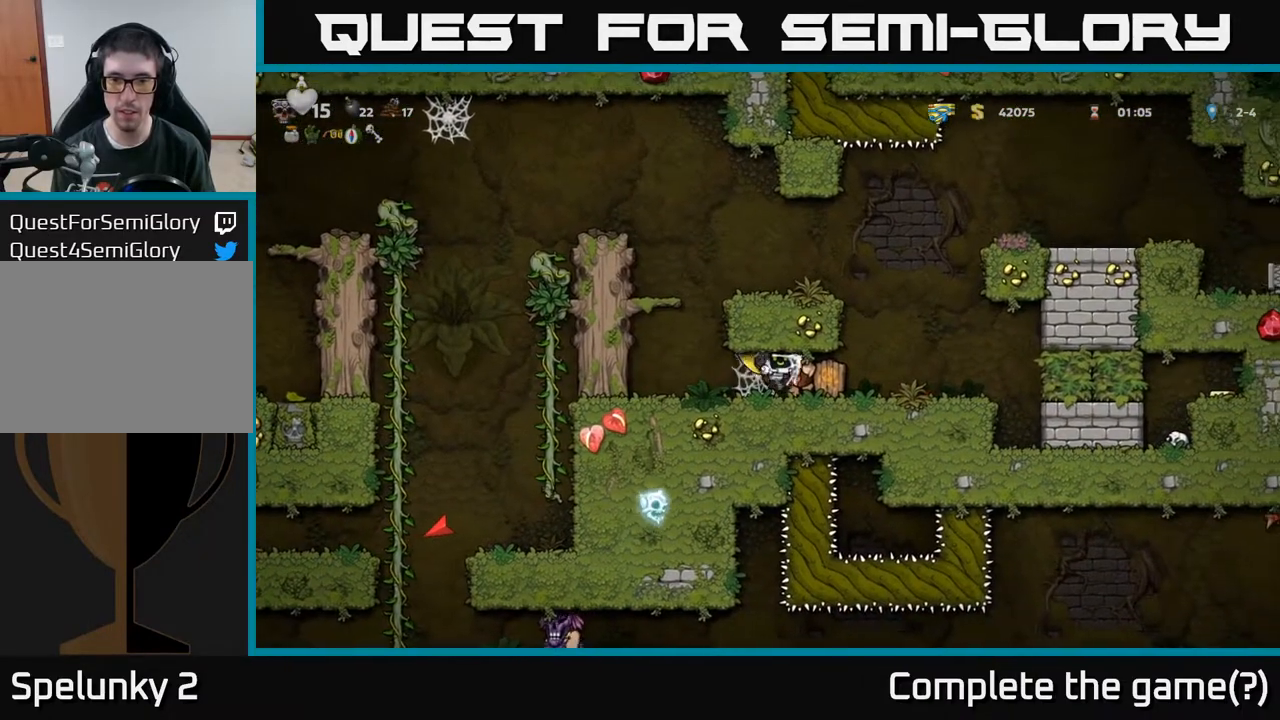
{"buttons": ["DPAD_LEFT"], "left_stick": "center", "right_stick": "center", "events": [[67, "A", "down"], [133, "A", "up"], [383, "DPAD_RIGHT", "up"], [433, "DPAD_LEFT", "down"]]}
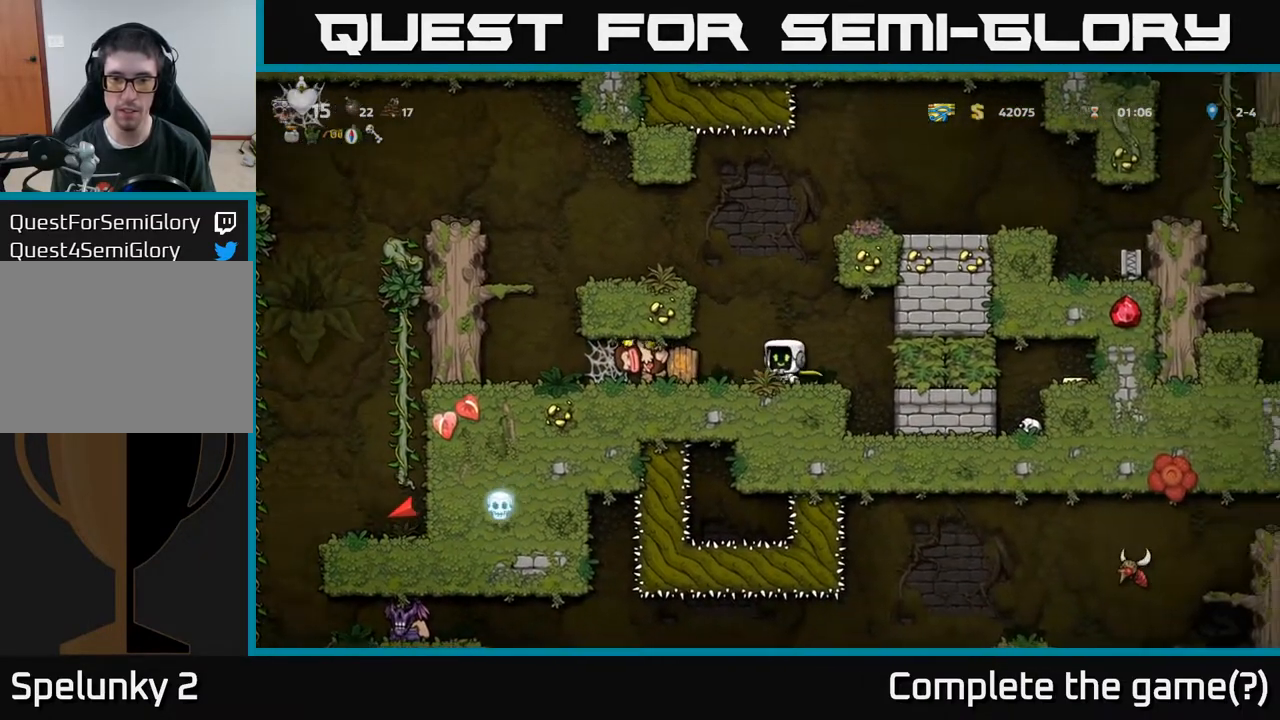
{"buttons": ["DPAD_RIGHT"], "left_stick": "center", "right_stick": "center", "events": [[250, "DPAD_DOWN", "down"], [267, "DPAD_LEFT", "up"], [283, "X", "down"], [317, "DPAD_RIGHT", "down"], [350, "DPAD_DOWN", "up"], [367, "X", "up"]]}
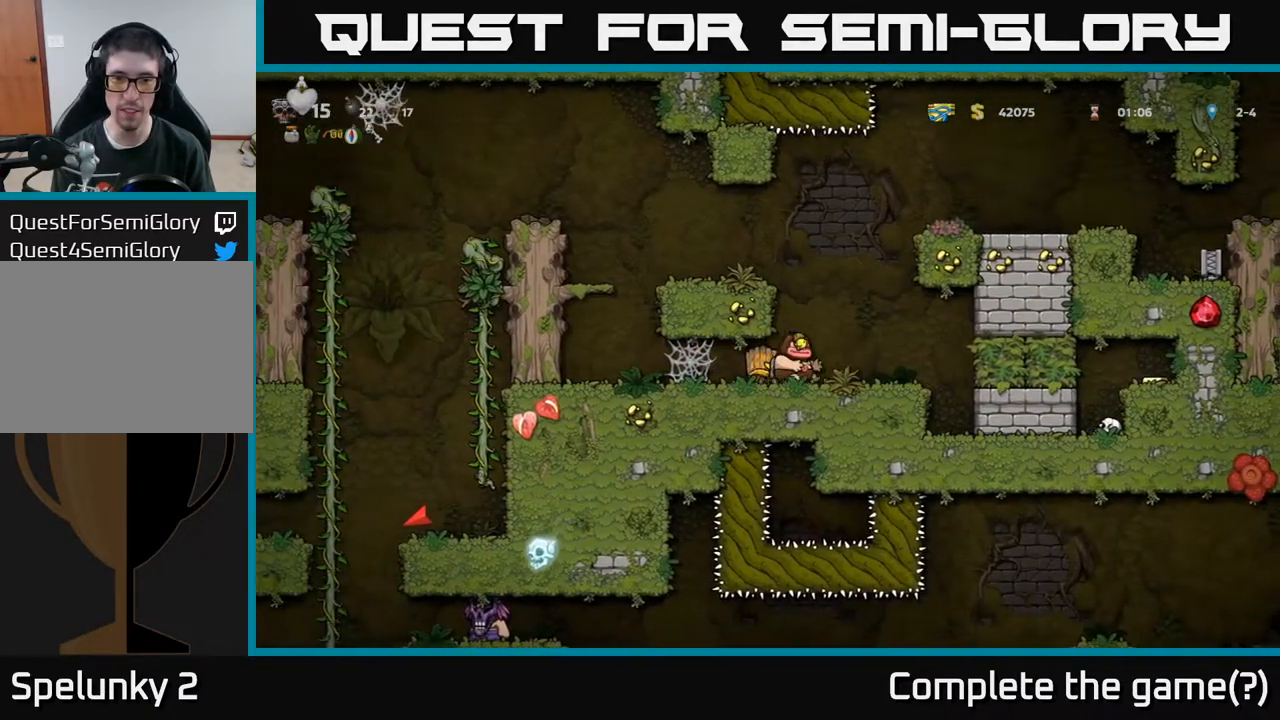
{"buttons": ["X", "DPAD_LEFT"], "left_stick": "center", "right_stick": "center", "events": [[17, "DPAD_RIGHT", "up"], [50, "DPAD_LEFT", "down"], [150, "DPAD_LEFT", "up"], [367, "DPAD_LEFT", "down"], [500, "X", "down"]]}
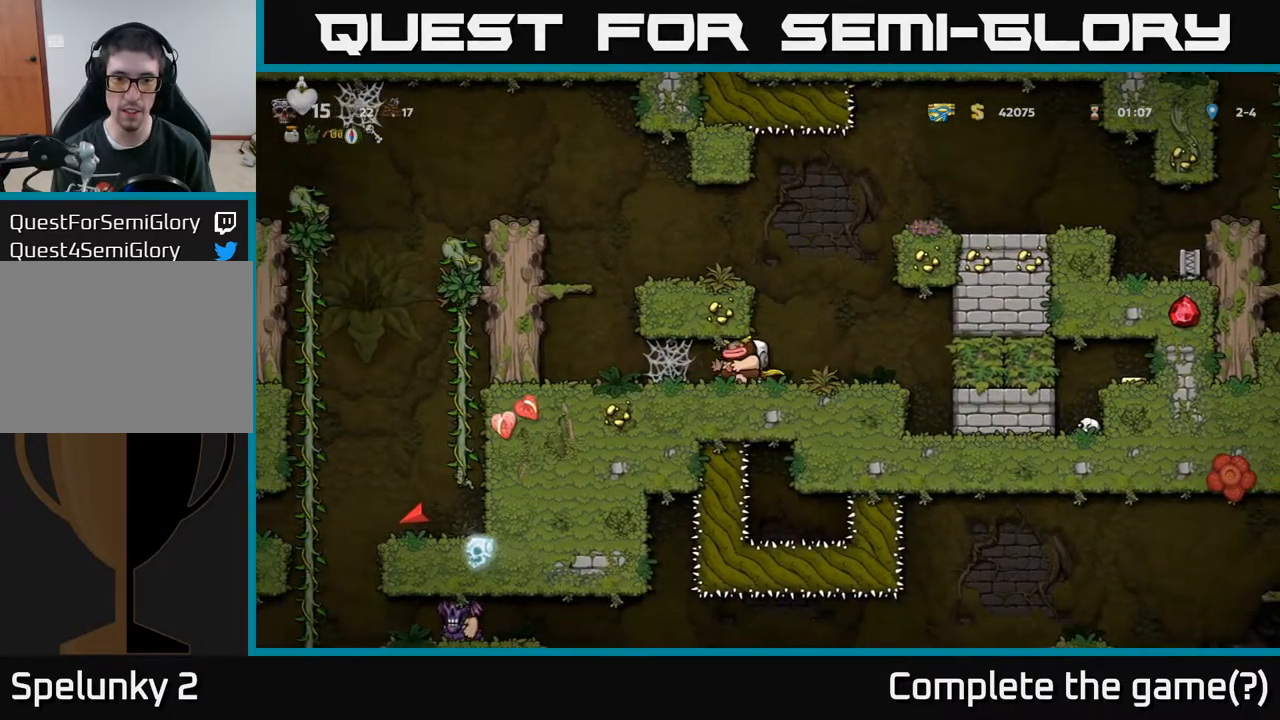
{"buttons": [], "left_stick": "center", "right_stick": "center", "events": [[17, "DPAD_LEFT", "up"], [83, "X", "up"], [133, "DPAD_RIGHT", "down"], [250, "DPAD_RIGHT", "up"]]}
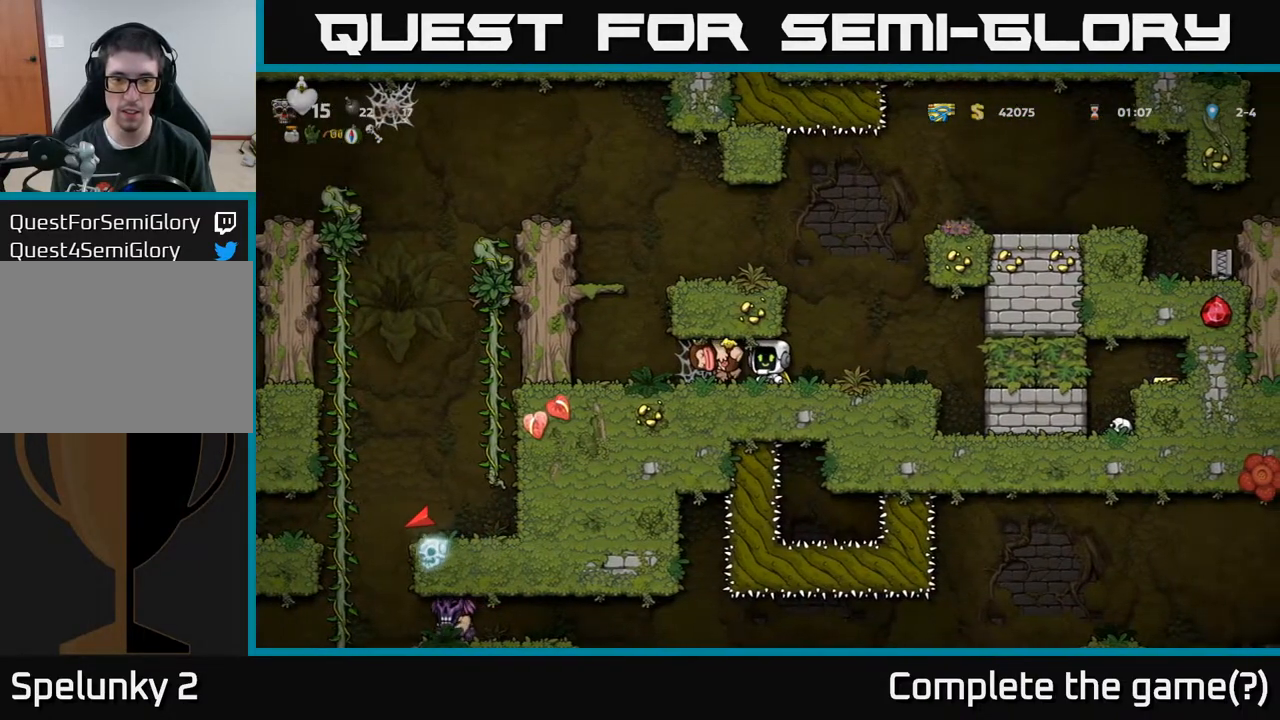
{"buttons": ["X"], "left_stick": "center", "right_stick": "center", "events": [[50, "X", "down"], [150, "X", "up"], [483, "X", "down"]]}
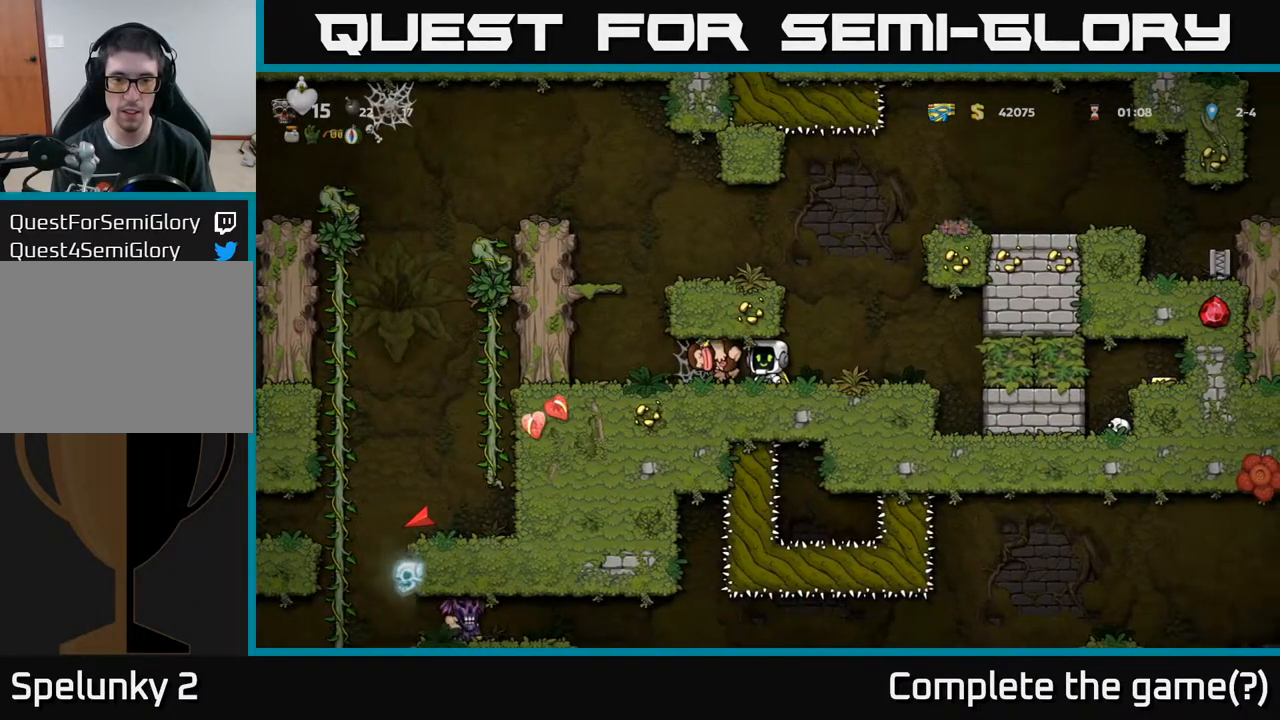
{"buttons": ["X"], "left_stick": "center", "right_stick": "center", "events": [[100, "X", "up"], [367, "X", "down"]]}
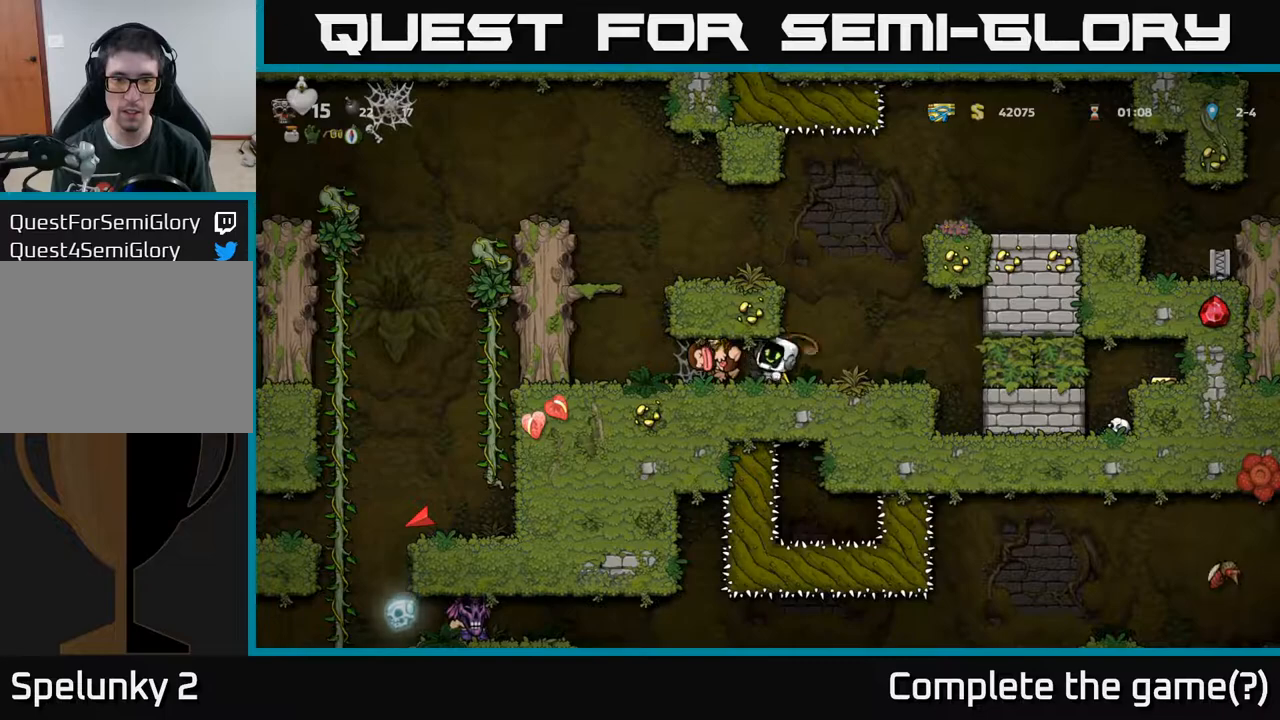
{"buttons": ["DPAD_RIGHT"], "left_stick": "center", "right_stick": "center", "events": [[33, "X", "up"], [217, "X", "down"], [383, "X", "up"], [450, "DPAD_RIGHT", "down"]]}
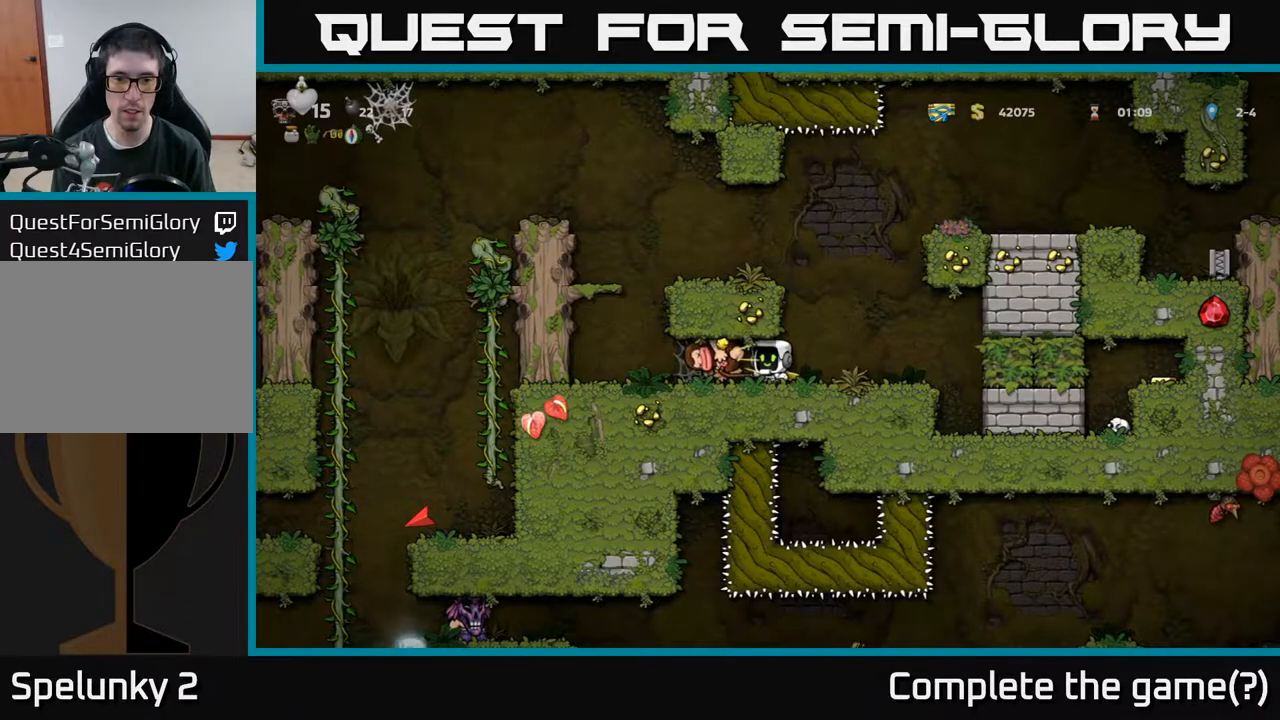
{"buttons": ["X", "DPAD_LEFT"], "left_stick": "center", "right_stick": "center", "events": [[150, "DPAD_RIGHT", "up"], [217, "DPAD_LEFT", "down"], [333, "DPAD_LEFT", "up"], [483, "X", "down"], [500, "DPAD_LEFT", "down"]]}
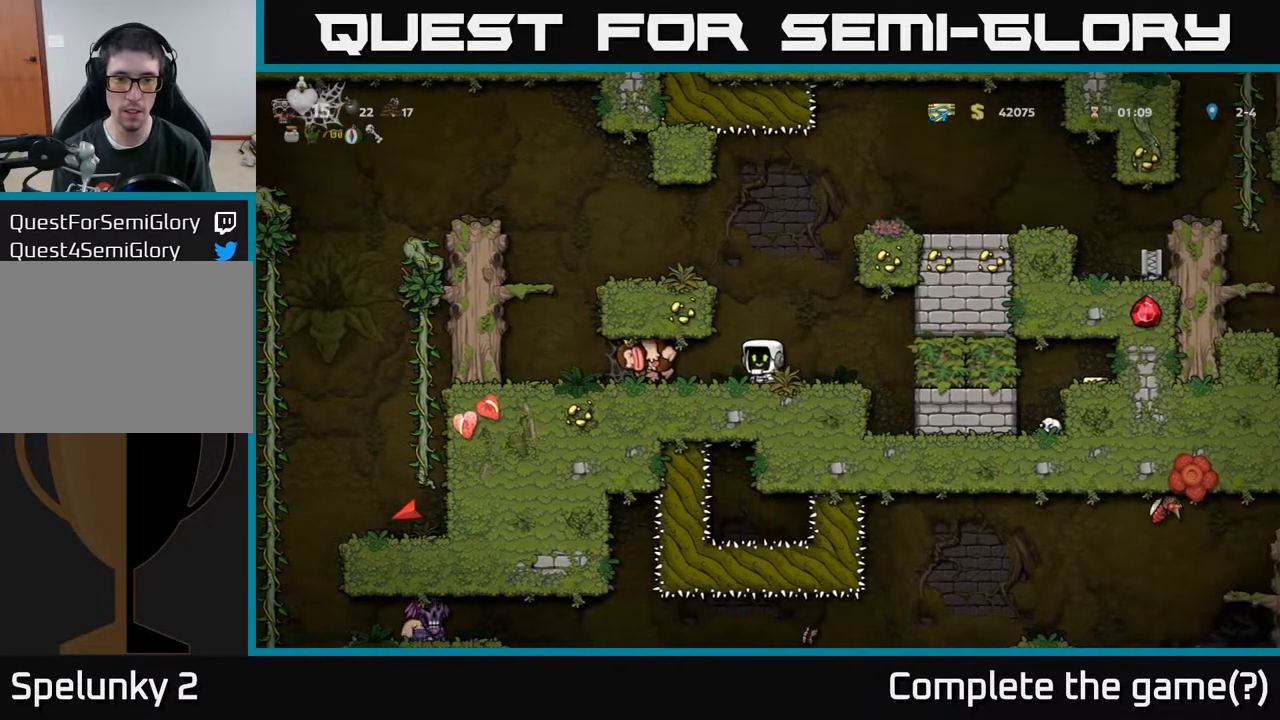
{"buttons": ["DPAD_LEFT"], "left_stick": "center", "right_stick": "center", "events": [[100, "X", "up"], [150, "DPAD_LEFT", "up"], [183, "DPAD_RIGHT", "down"], [300, "DPAD_RIGHT", "up"], [350, "DPAD_LEFT", "down"]]}
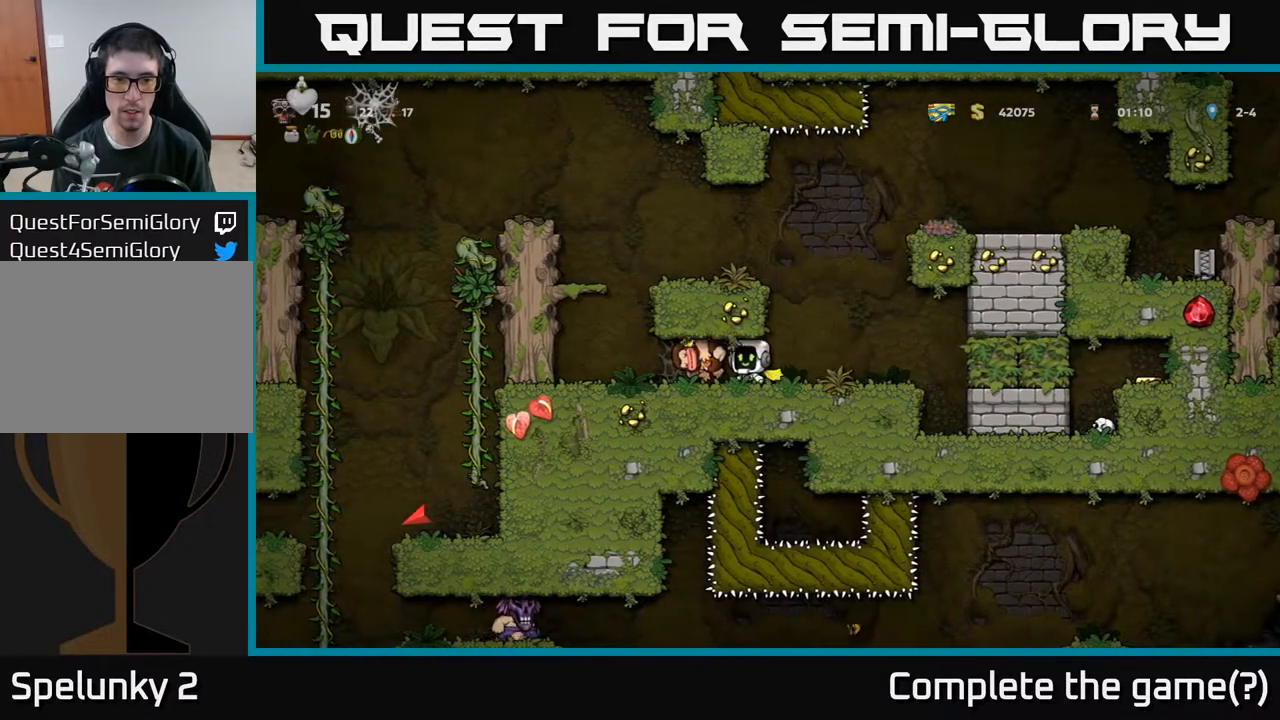
{"buttons": ["DPAD_RIGHT"], "left_stick": "center", "right_stick": "center", "events": [[50, "A", "down"], [167, "A", "up"], [267, "A", "down"], [317, "DPAD_LEFT", "up"], [333, "A", "up"], [333, "DPAD_RIGHT", "down"]]}
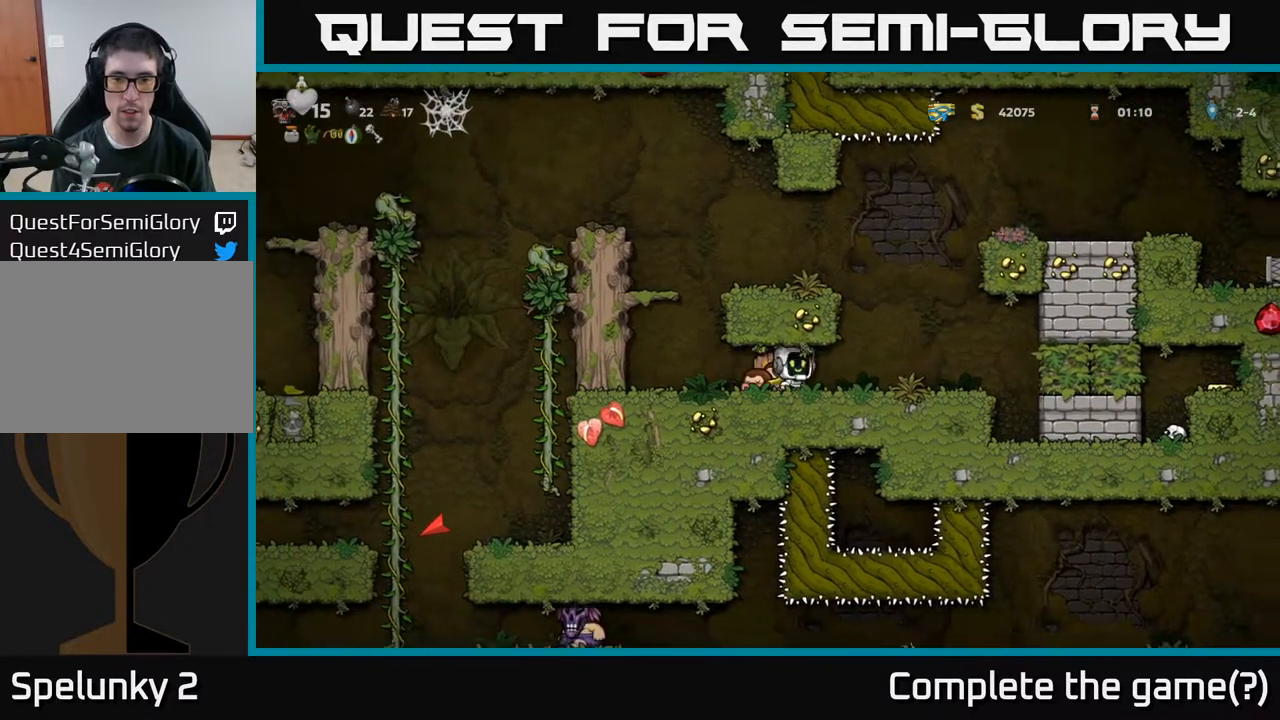
{"buttons": ["X"], "left_stick": "center", "right_stick": "center", "events": [[100, "DPAD_RIGHT", "up"], [133, "DPAD_LEFT", "down"], [333, "DPAD_LEFT", "up"], [450, "X", "down"]]}
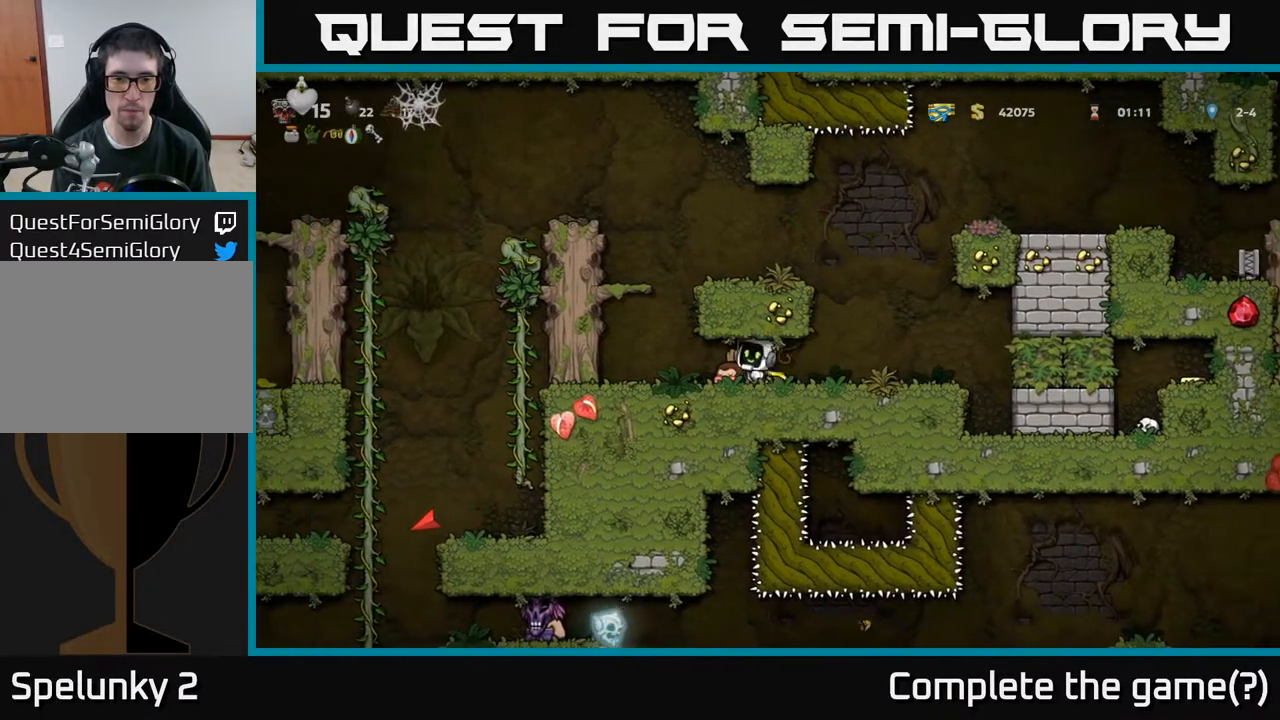
{"buttons": [], "left_stick": "center", "right_stick": "center", "events": [[50, "X", "up"]]}
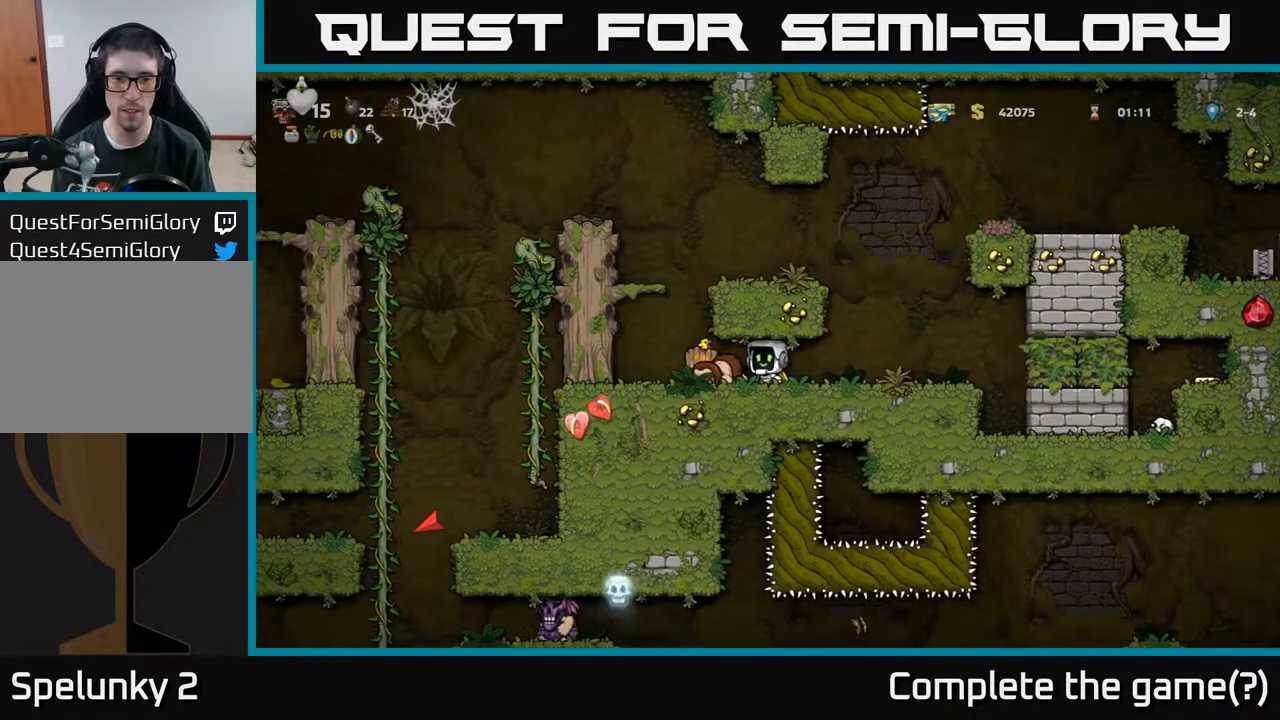
{"buttons": ["DPAD_RIGHT"], "left_stick": "center", "right_stick": "center", "events": [[50, "DPAD_DOWN", "down"], [117, "DPAD_DOWN", "up"], [117, "DPAD_LEFT", "down"], [250, "DPAD_DOWN", "down"], [250, "DPAD_LEFT", "up"], [300, "X", "down"], [383, "DPAD_DOWN", "up"], [400, "X", "up"], [433, "DPAD_RIGHT", "down"]]}
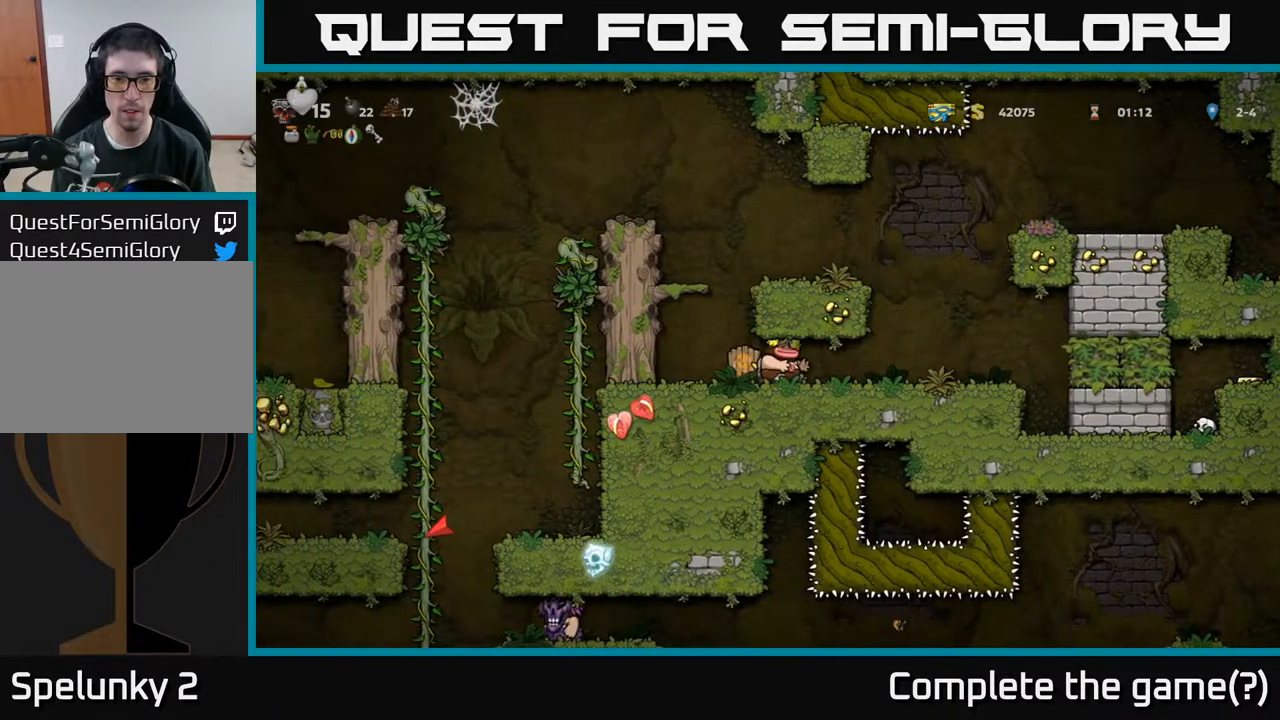
{"buttons": ["X", "DPAD_DOWN", "DPAD_RIGHT"], "left_stick": "center", "right_stick": "center", "events": [[67, "DPAD_DOWN", "down"], [83, "DPAD_RIGHT", "up"], [133, "X", "down"], [217, "DPAD_DOWN", "up"], [217, "X", "up"], [250, "DPAD_LEFT", "down"], [450, "DPAD_DOWN", "down"], [450, "DPAD_LEFT", "up"], [500, "DPAD_RIGHT", "down"], [500, "X", "down"]]}
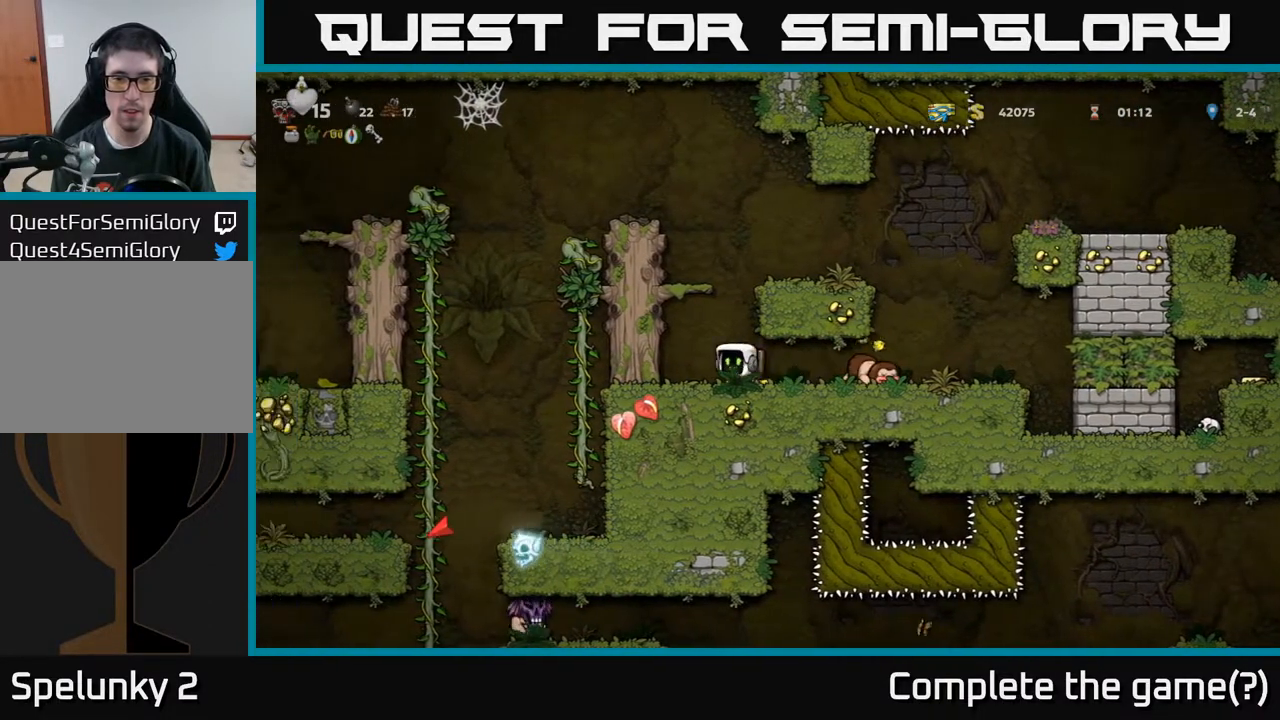
{"buttons": ["DPAD_RIGHT"], "left_stick": "center", "right_stick": "center", "events": [[50, "DPAD_DOWN", "up"], [83, "X", "up"], [167, "X", "down"], [183, "DPAD_RIGHT", "up"], [250, "X", "up"], [383, "DPAD_RIGHT", "down"]]}
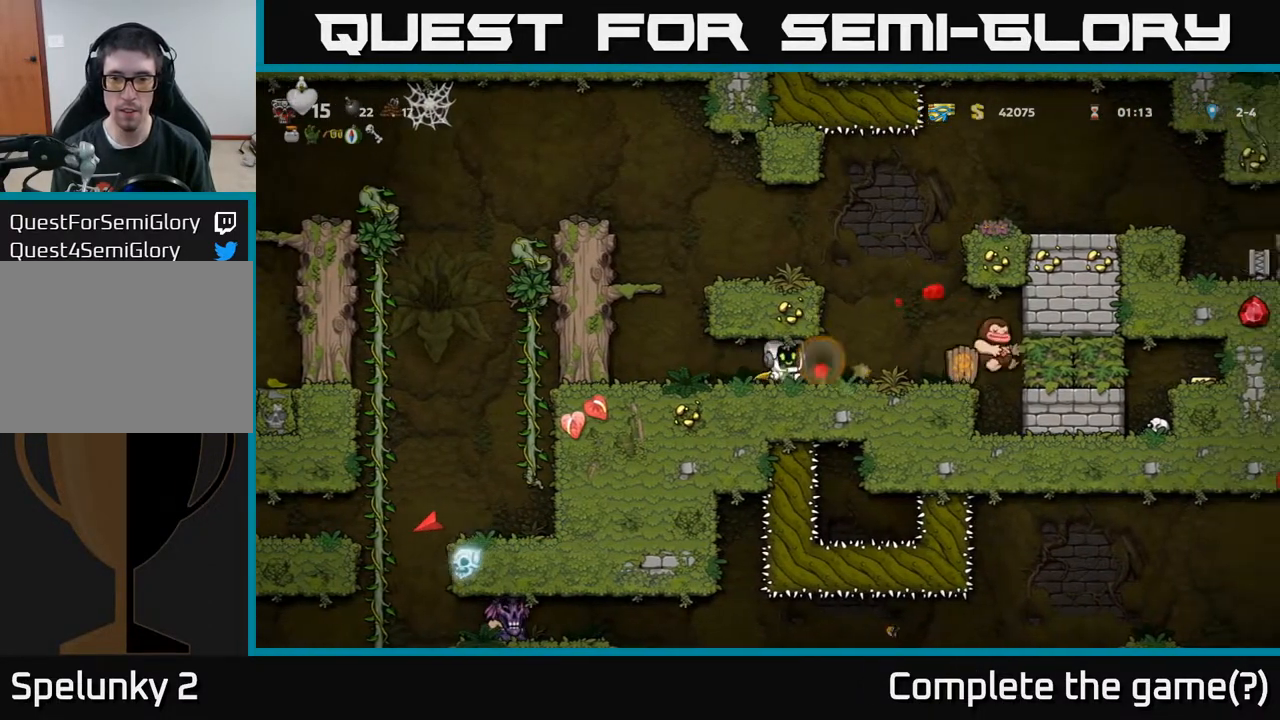
{"buttons": ["DPAD_LEFT"], "left_stick": "center", "right_stick": "center", "events": [[383, "DPAD_RIGHT", "up"], [433, "DPAD_LEFT", "down"]]}
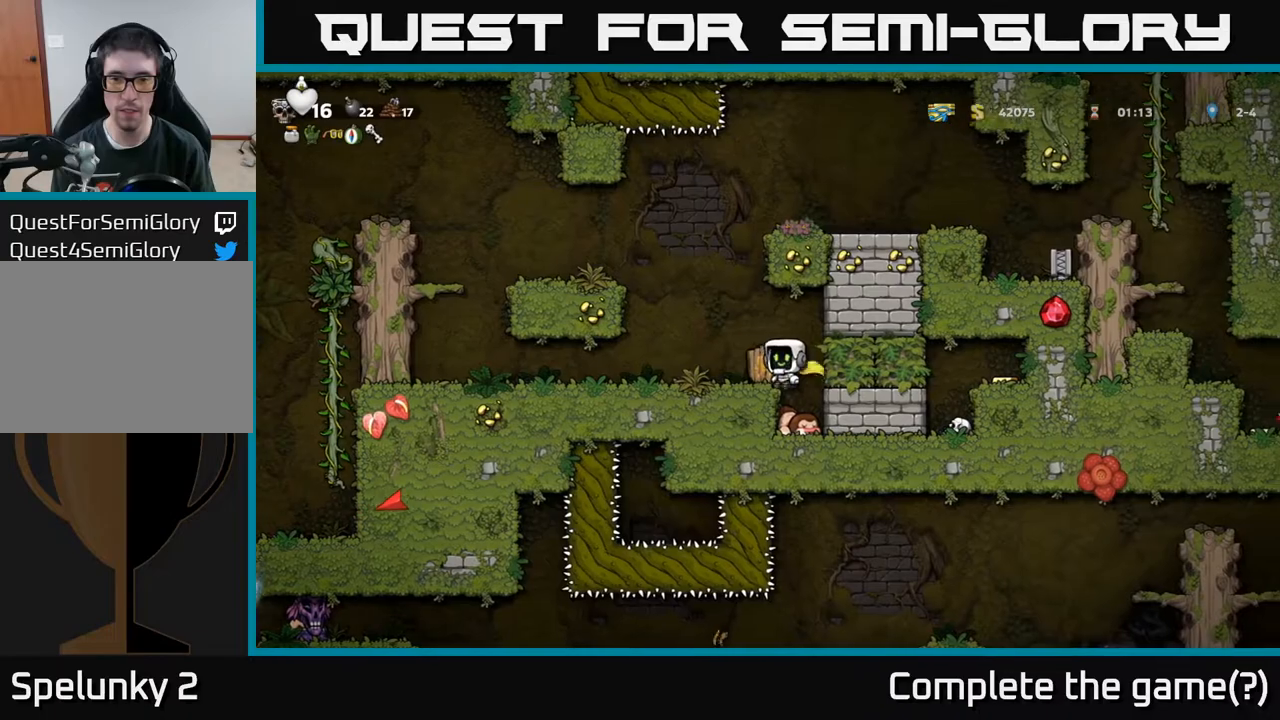
{"buttons": ["DPAD_LEFT"], "left_stick": "center", "right_stick": "center", "events": [[50, "DPAD_LEFT", "up"], [317, "DPAD_DOWN", "down"], [350, "X", "down"], [433, "X", "up"], [467, "DPAD_DOWN", "up"], [500, "DPAD_LEFT", "down"]]}
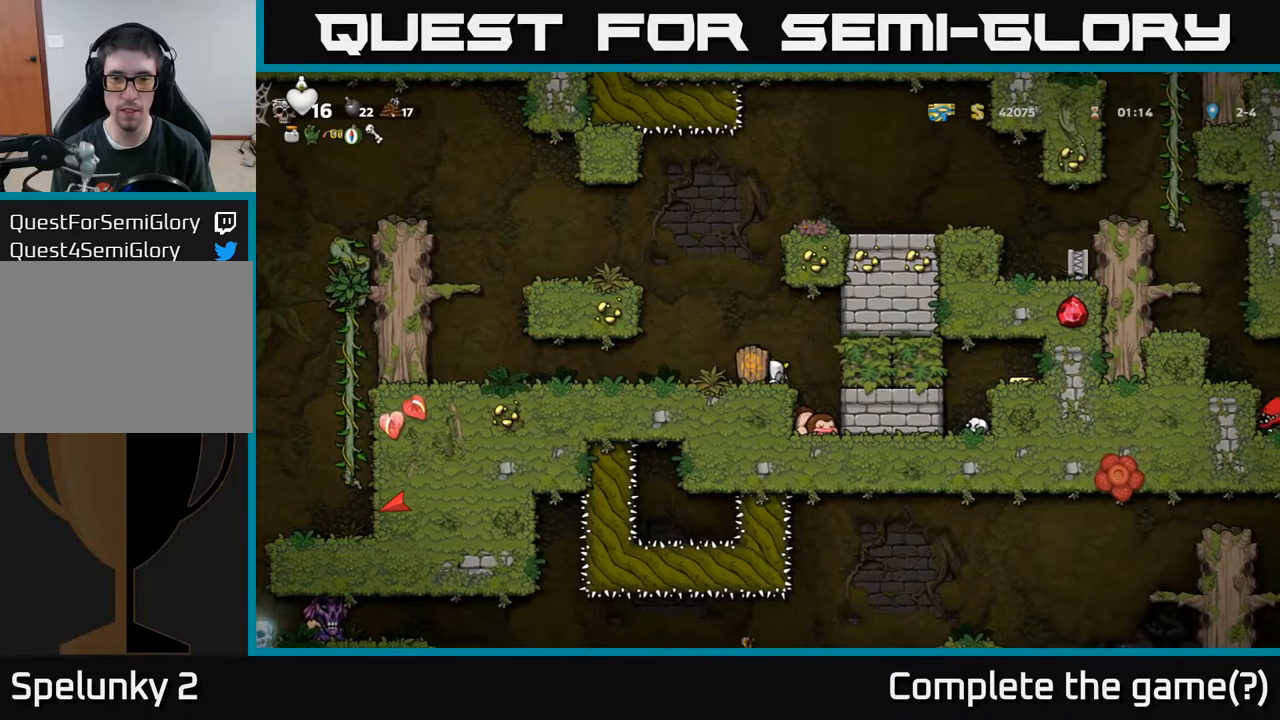
{"buttons": ["DPAD_LEFT"], "left_stick": "center", "right_stick": "center", "events": [[50, "A", "down"], [200, "A", "up"], [367, "A", "down"], [450, "A", "up"]]}
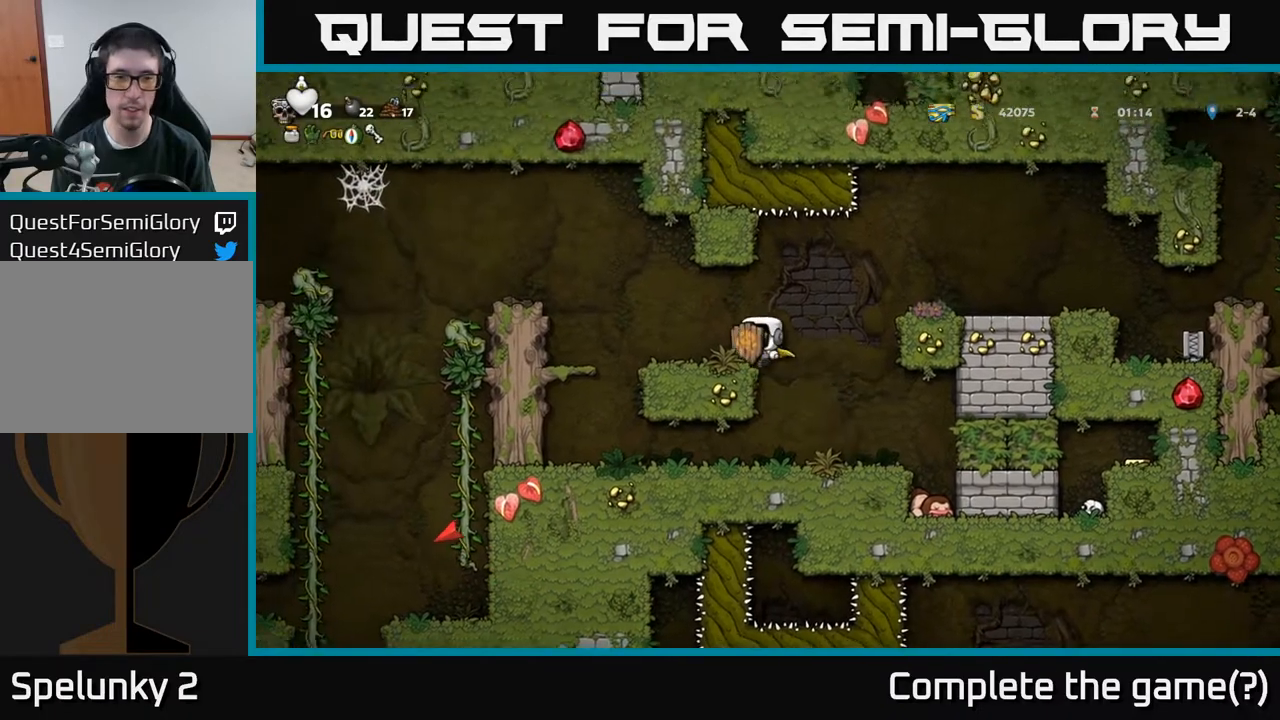
{"buttons": ["DPAD_LEFT"], "left_stick": "center", "right_stick": "center", "events": [[67, "DPAD_LEFT", "up"], [150, "DPAD_LEFT", "down"], [233, "A", "down"], [483, "A", "up"]]}
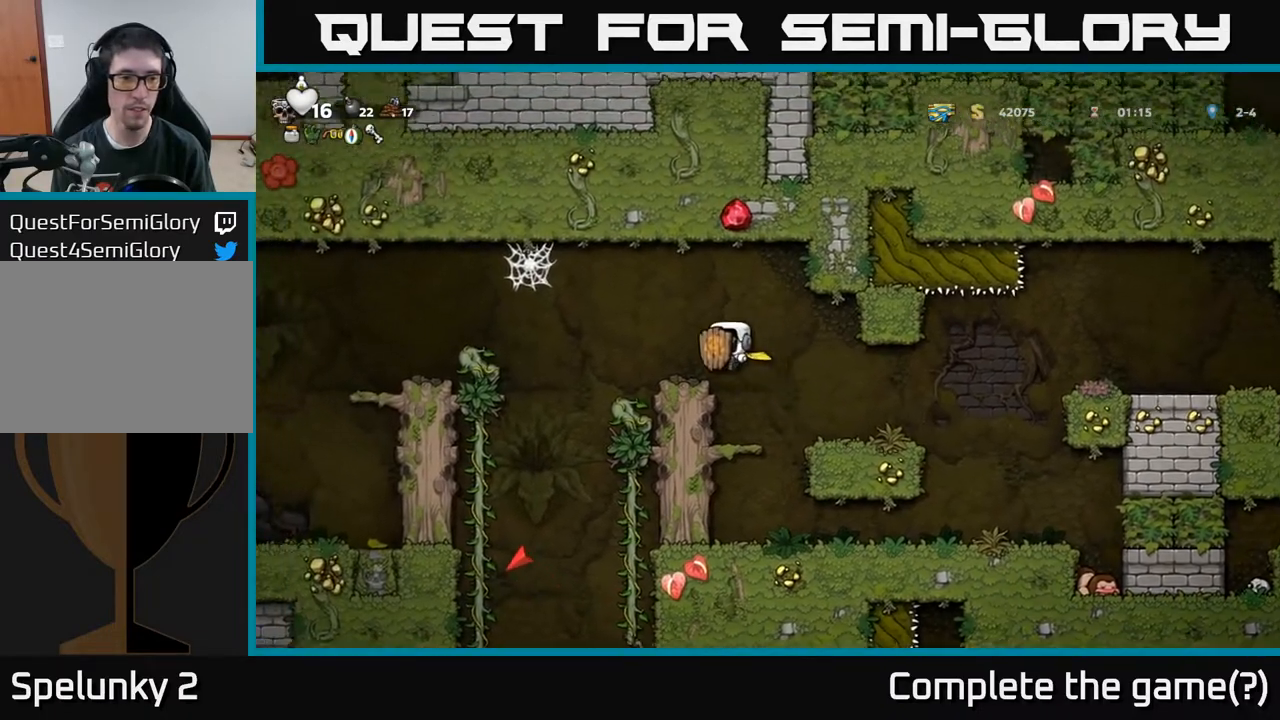
{"buttons": [], "left_stick": "center", "right_stick": "center", "events": [[83, "DPAD_LEFT", "up"]]}
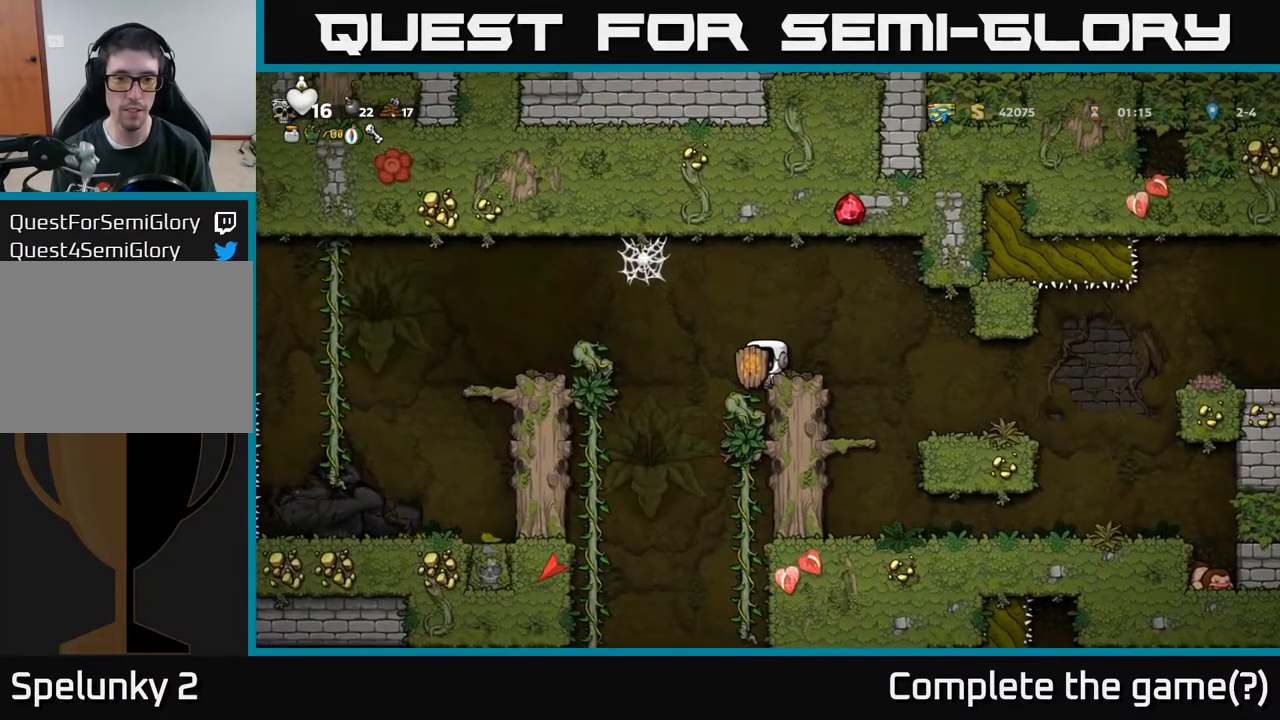
{"buttons": ["DPAD_DOWN"], "left_stick": "center", "right_stick": "center", "events": [[17, "DPAD_LEFT", "down"], [117, "DPAD_LEFT", "up"], [233, "DPAD_RIGHT", "down"], [350, "DPAD_RIGHT", "up"], [350, "DPAD_UP", "down"], [450, "DPAD_UP", "up"], [500, "DPAD_DOWN", "down"]]}
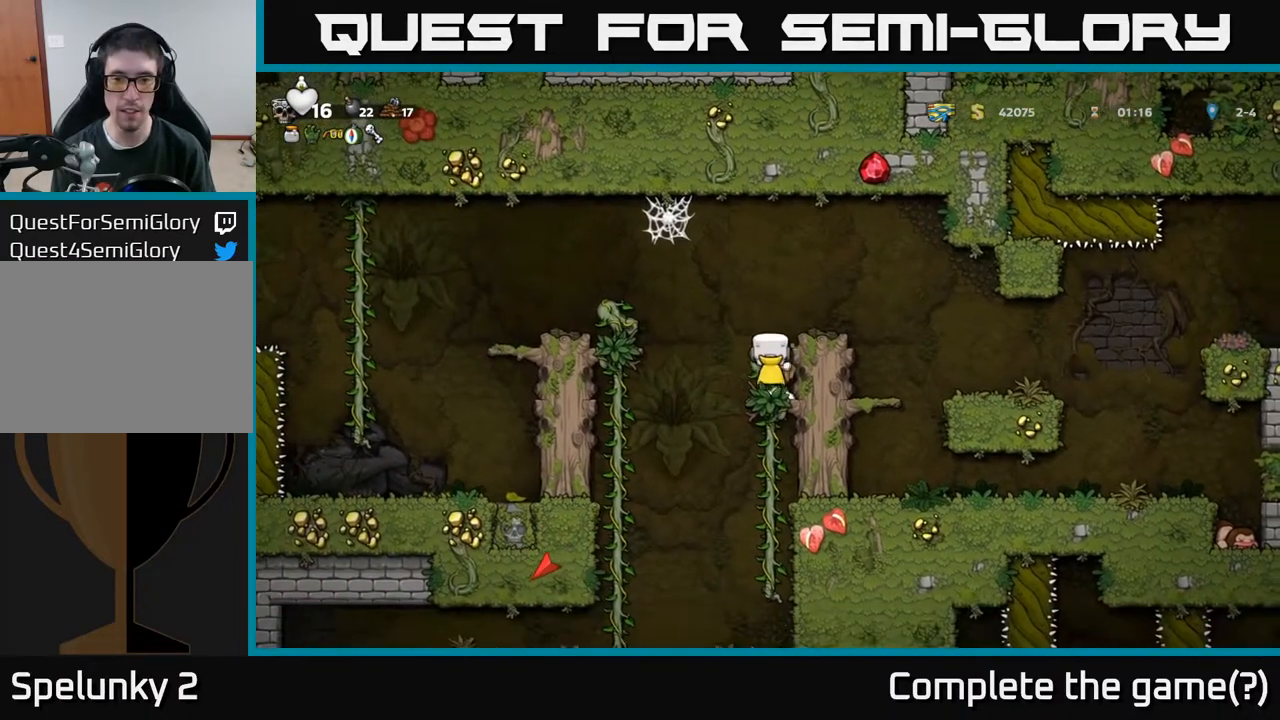
{"buttons": [], "left_stick": "center", "right_stick": "center", "events": [[433, "DPAD_DOWN", "up"]]}
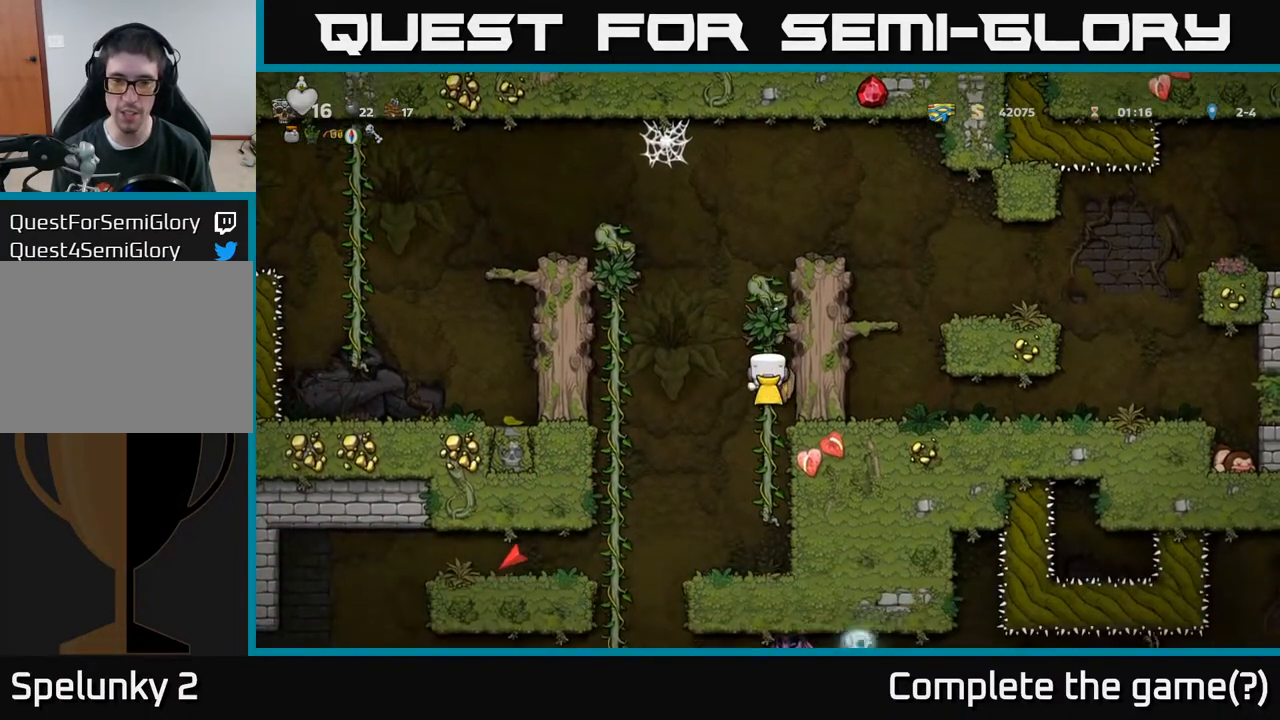
{"buttons": [], "left_stick": "center", "right_stick": "center", "events": [[217, "DPAD_DOWN", "down"], [333, "DPAD_DOWN", "up"]]}
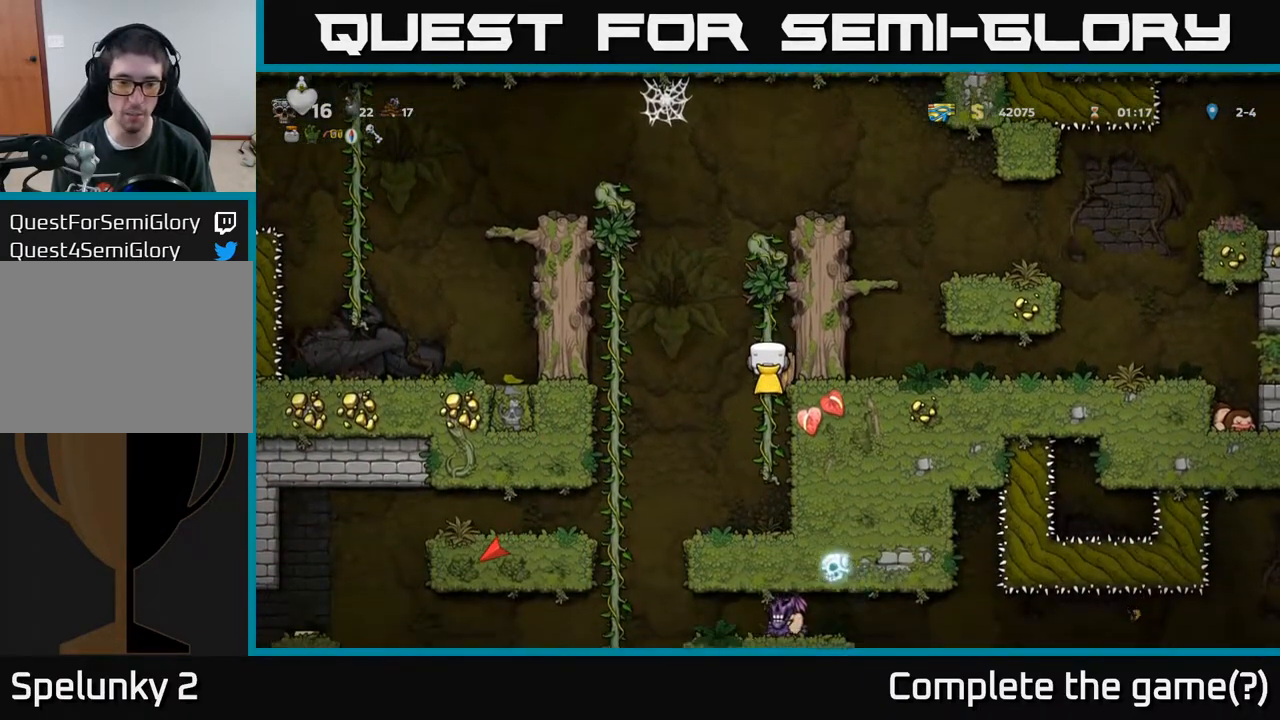
{"buttons": [], "left_stick": "center", "right_stick": "center", "events": [[17, "DPAD_UP", "down"], [333, "DPAD_UP", "up"]]}
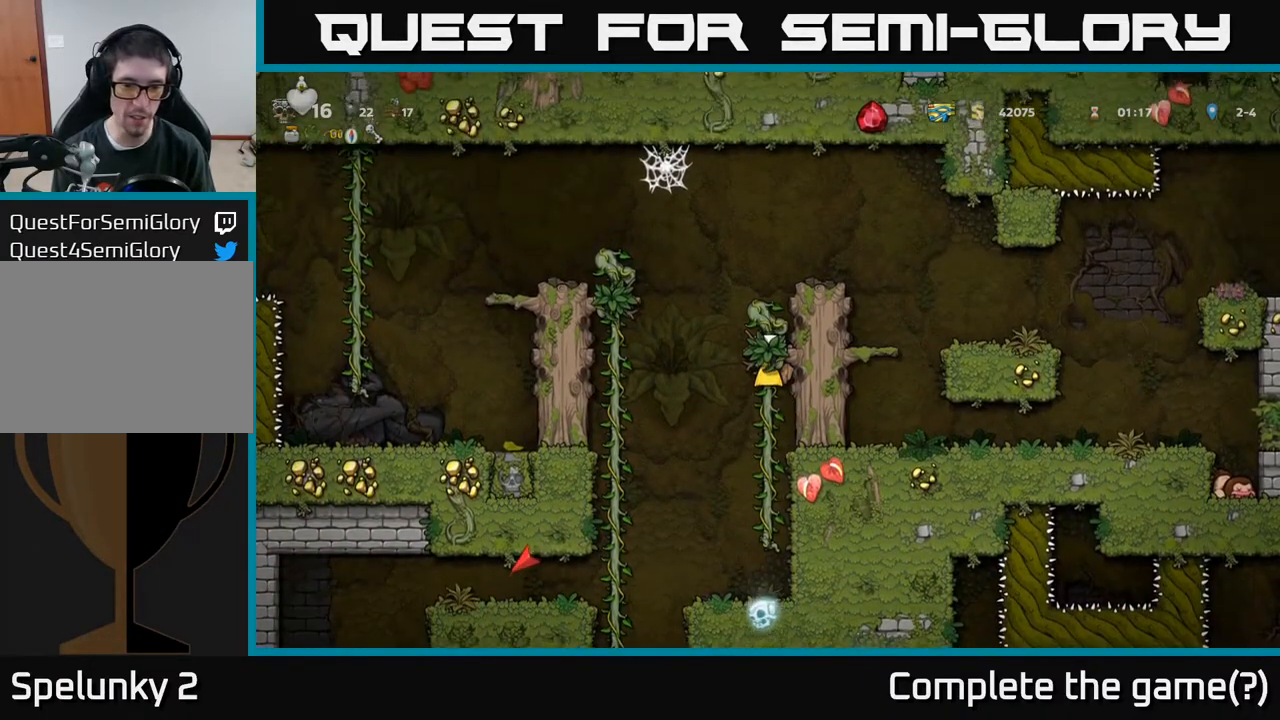
{"buttons": [], "left_stick": "center", "right_stick": "center", "events": []}